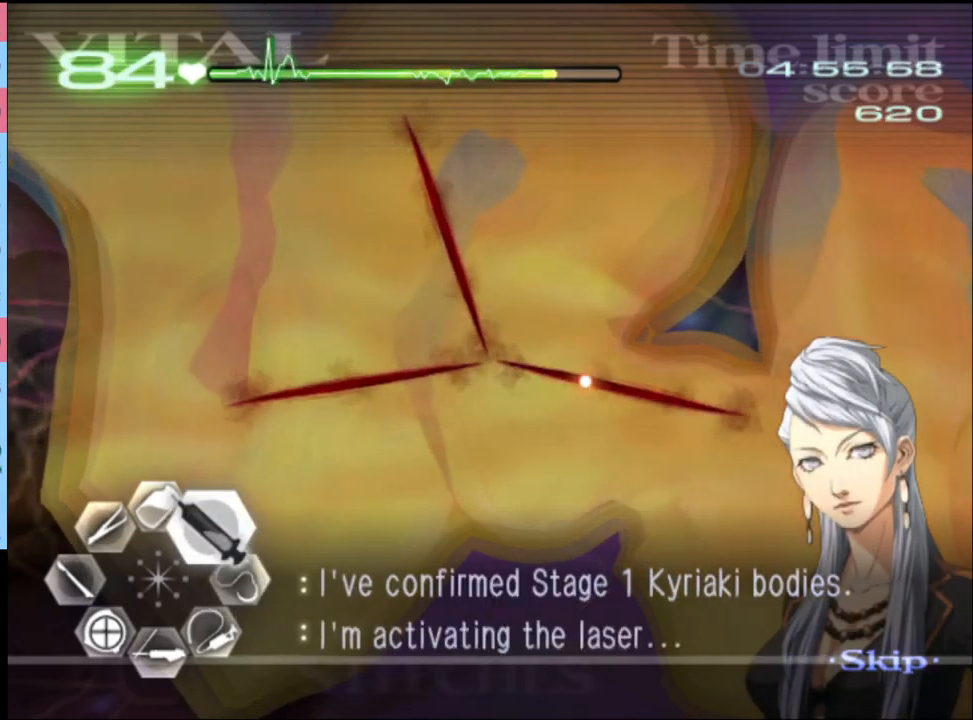
Gameplay with keyboard and mouse; each line is a JSON object with the keys and mouse buttons held at the frame after it. "events" lists presses ("down") and releases ("up") of "a", "alt", "c", "d", "e", "f", "q", "r", "s", "shift", "space", "v", "w", "mouse_left", "mouse_wheel", "mouse_right", "mouse_mb4" and "mouse_mb5" between this image and that frame as [ms after this image, input, new state], when the widget could be followed in between. "mouse_left", "mouse_wheel", "mouse_right", "mouse_mb4", "mouse_mb5" = the "left", "wheel", "right", "mb4", "mb5" buttons of the "mouse" list. No other keys are recorded. "wheel" means that the mouse wheel is clicked or scrolled. Mouse movement is not recorded.
{"keys": ["a", "s"], "mouse": [], "events": [[33, "s", "down"], [67, "a", "down"], [67, "d", "up"], [67, "mouse_left", "up"], [200, "mouse_left", "down"], [233, "mouse_left", "up"]]}
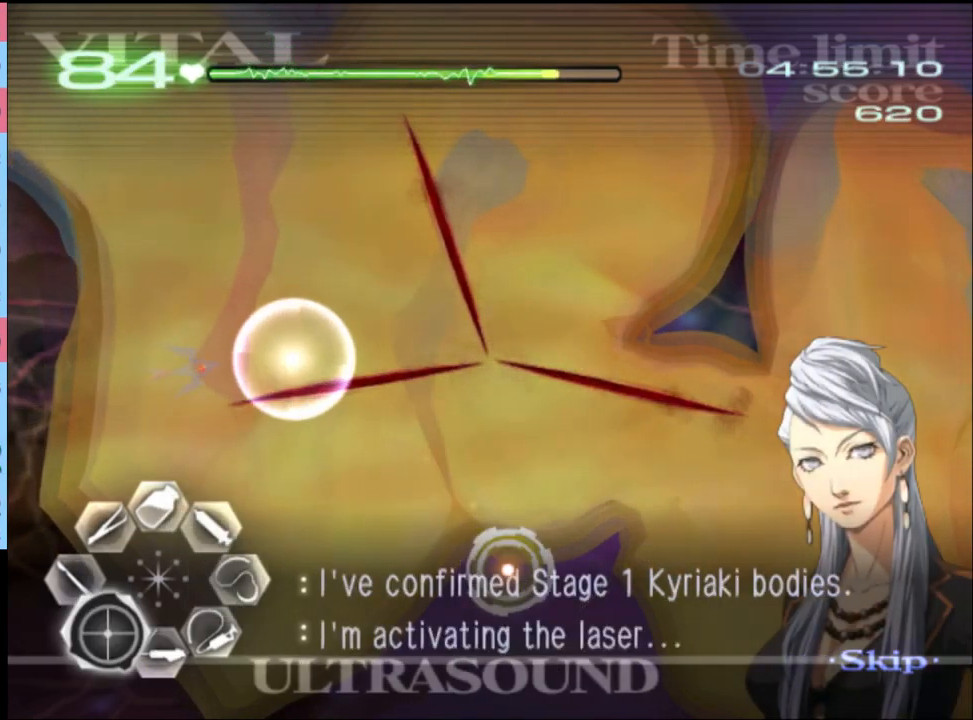
{"keys": ["a"], "mouse": [], "events": [[200, "mouse_left", "down"], [300, "mouse_left", "up"], [500, "s", "up"]]}
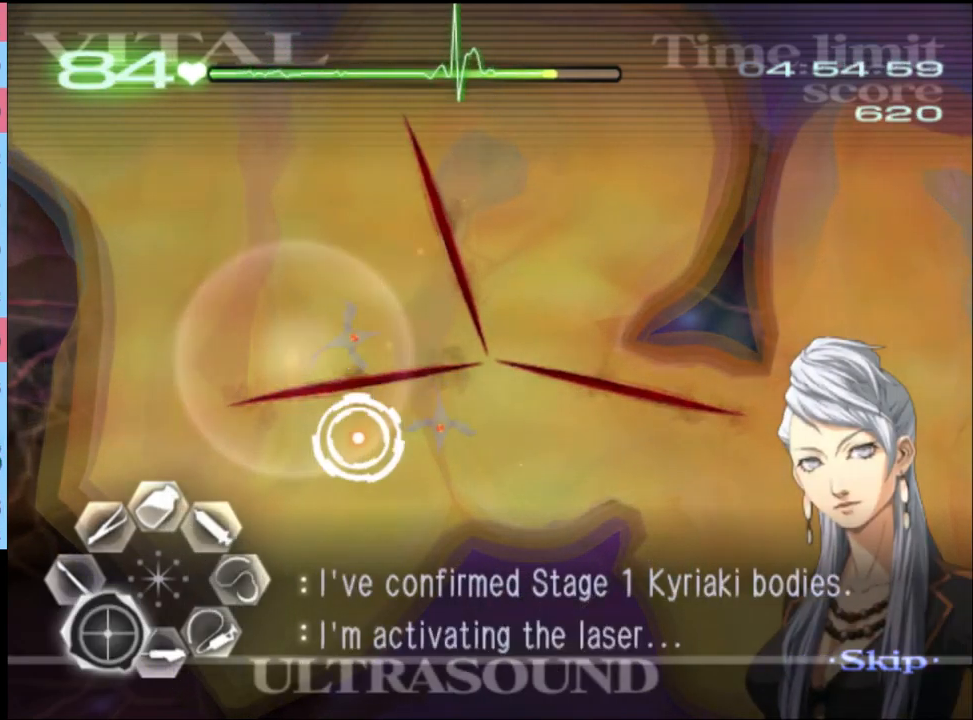
{"keys": ["a"], "mouse": ["left"], "events": [[33, "mouse_left", "down"], [267, "mouse_left", "up"], [433, "mouse_left", "down"]]}
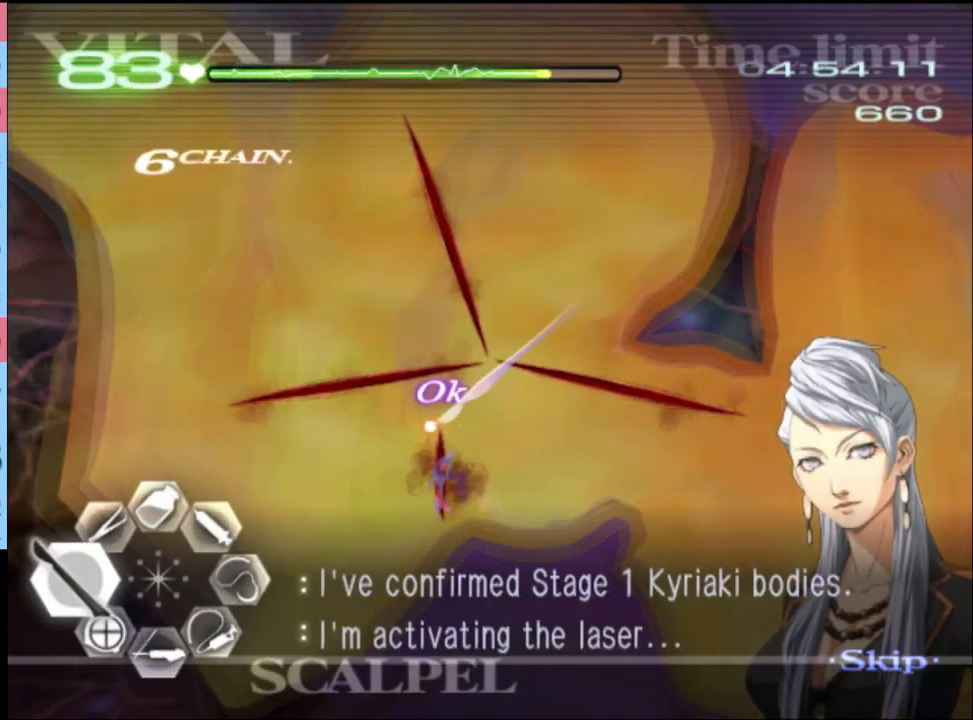
{"keys": ["a", "s"], "mouse": [], "events": [[167, "mouse_left", "up"], [267, "s", "down"], [333, "mouse_left", "down"], [433, "mouse_left", "up"]]}
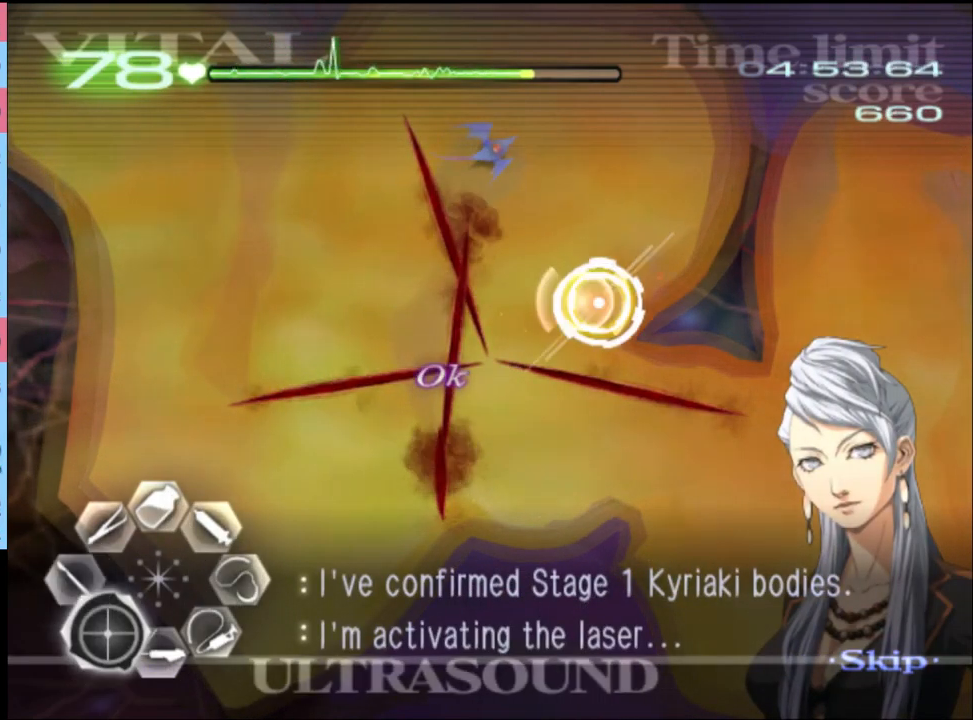
{"keys": ["a"], "mouse": ["left"], "events": [[67, "s", "up"], [367, "mouse_left", "down"]]}
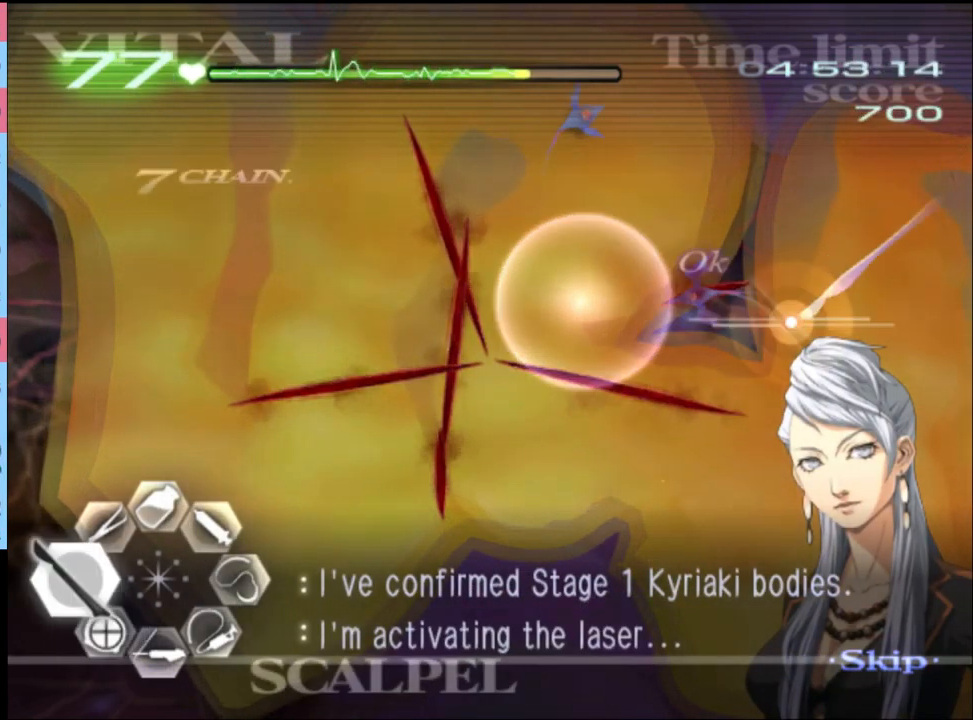
{"keys": ["s"], "mouse": ["left"], "events": [[33, "mouse_left", "up"], [233, "a", "up"], [233, "s", "down"], [367, "mouse_left", "down"]]}
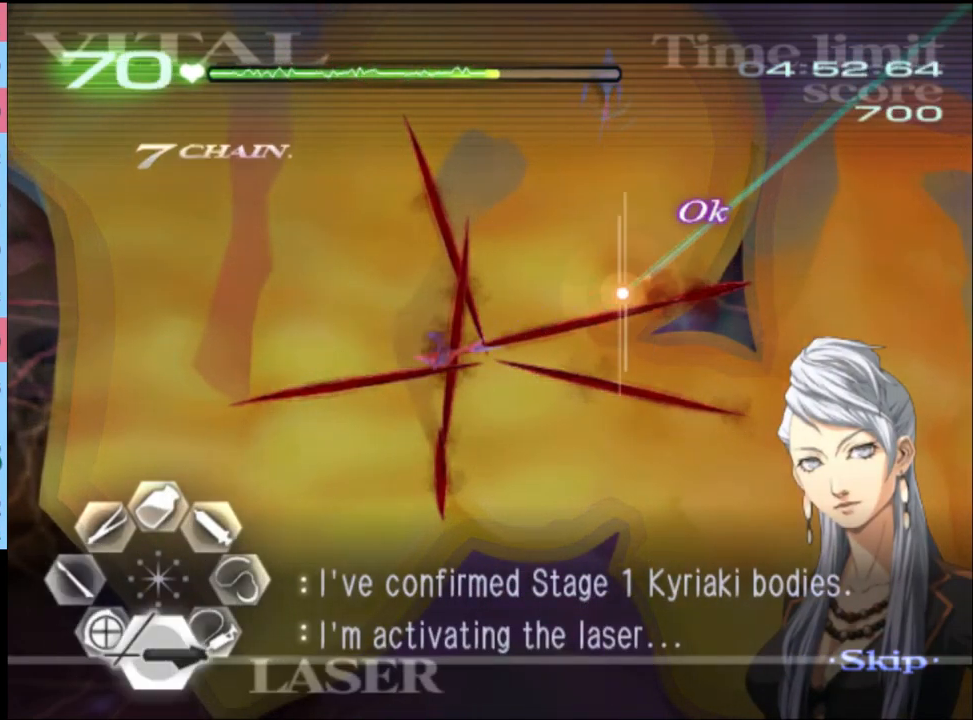
{"keys": ["s"], "mouse": ["left"], "events": [[367, "mouse_left", "up"], [500, "mouse_left", "down"]]}
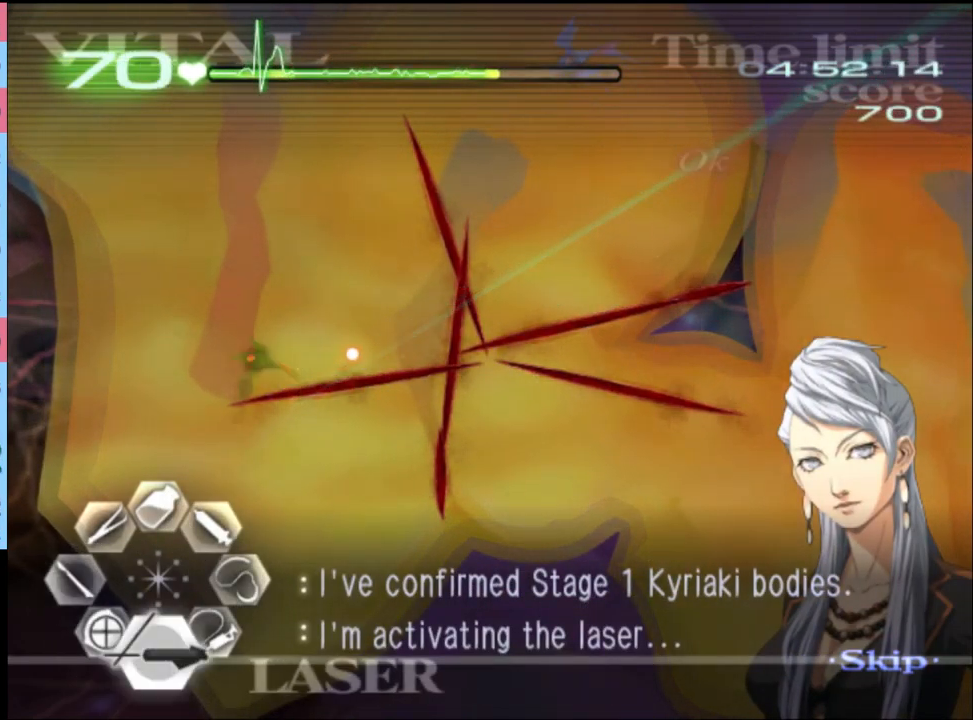
{"keys": ["s"], "mouse": ["left"], "events": [[400, "mouse_left", "up"], [500, "mouse_left", "down"]]}
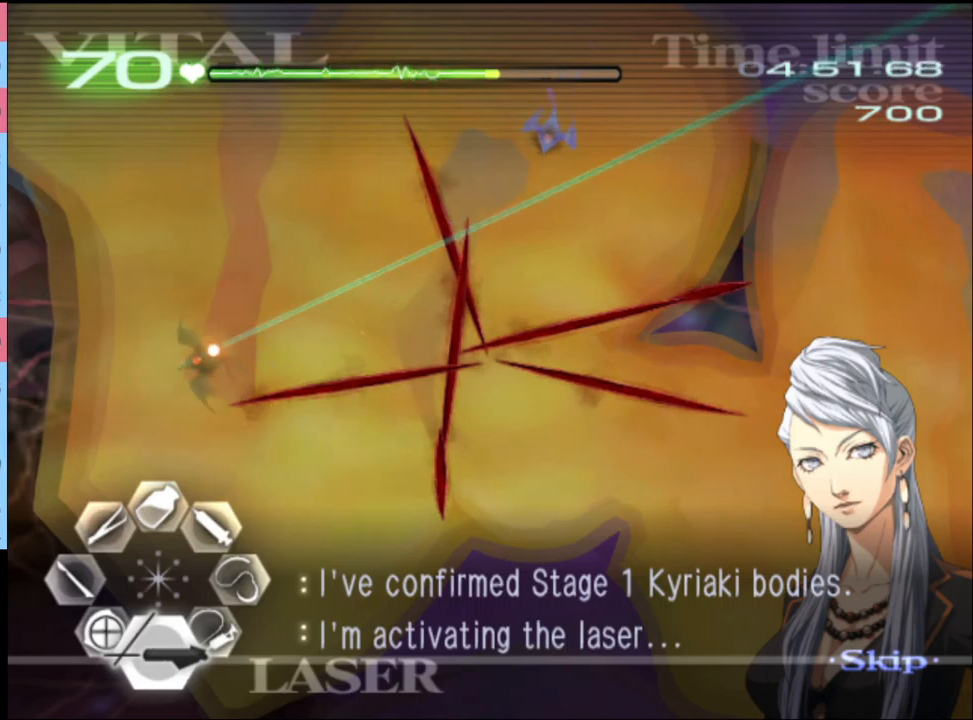
{"keys": ["s"], "mouse": ["left"], "events": [[167, "mouse_left", "up"], [267, "mouse_left", "down"]]}
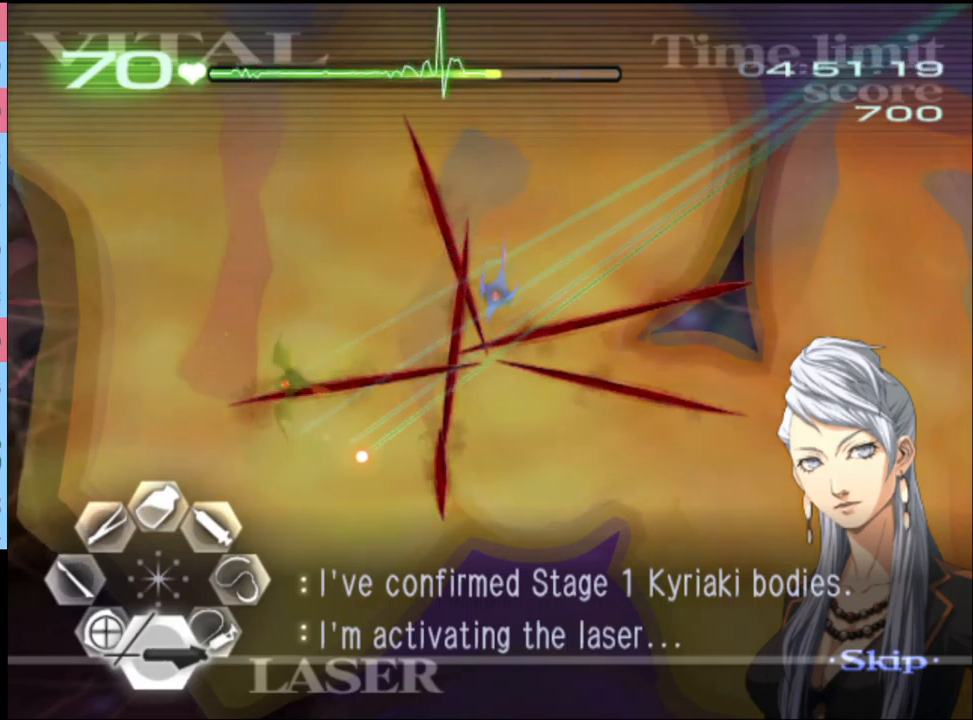
{"keys": ["s"], "mouse": ["left"], "events": [[33, "mouse_left", "up"], [167, "mouse_left", "down"], [400, "mouse_left", "up"], [500, "mouse_left", "down"]]}
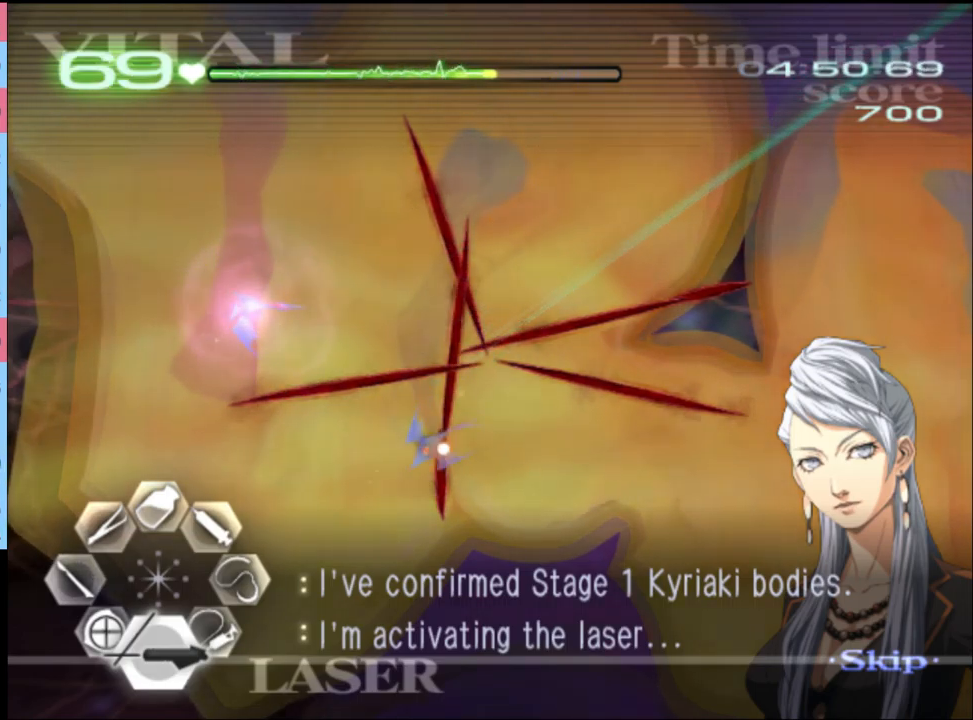
{"keys": ["s"], "mouse": ["left"], "events": [[233, "mouse_left", "up"], [367, "mouse_left", "down"]]}
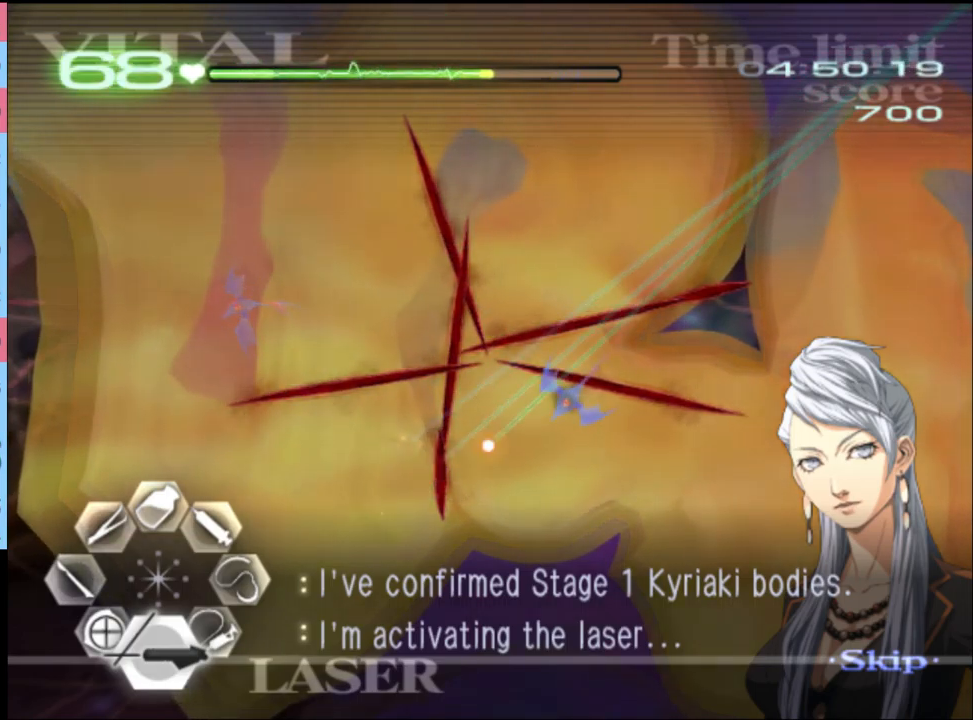
{"keys": ["s"], "mouse": ["left"], "events": [[167, "mouse_left", "up"], [333, "mouse_left", "down"]]}
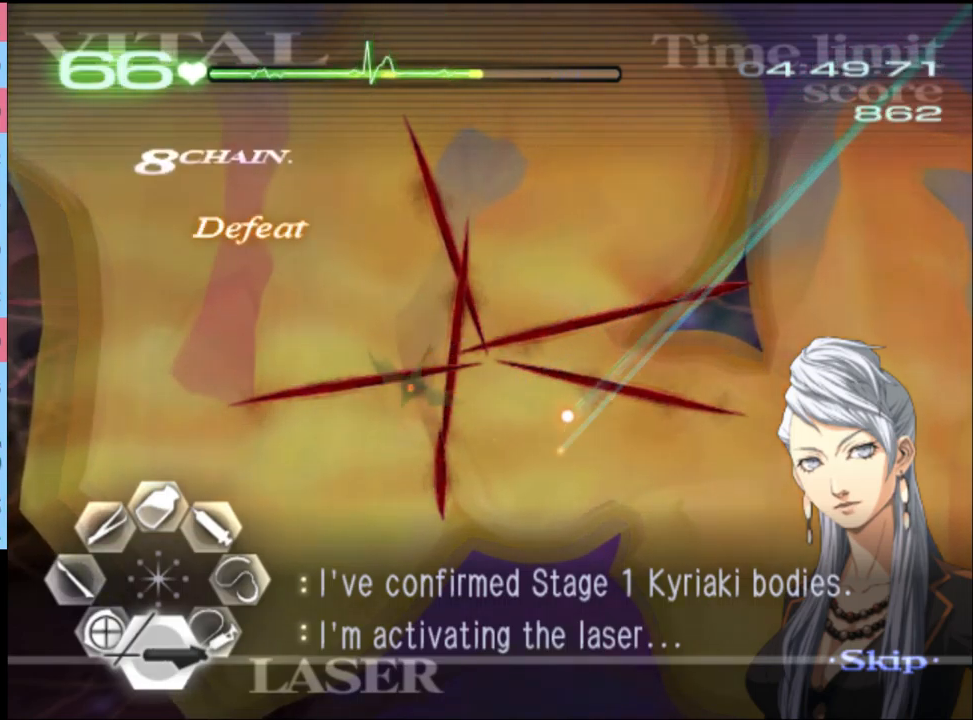
{"keys": ["d"], "mouse": ["left"], "events": [[267, "mouse_left", "up"], [300, "s", "up"], [333, "d", "down"], [433, "mouse_left", "down"]]}
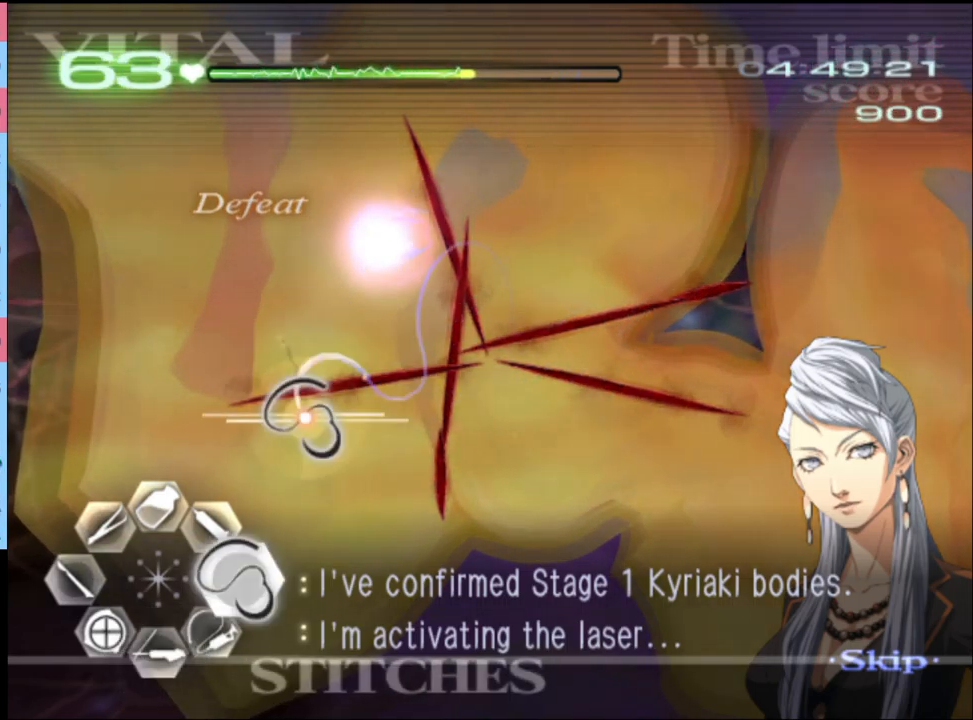
{"keys": ["d"], "mouse": ["left"], "events": [[367, "mouse_left", "up"], [467, "mouse_left", "down"]]}
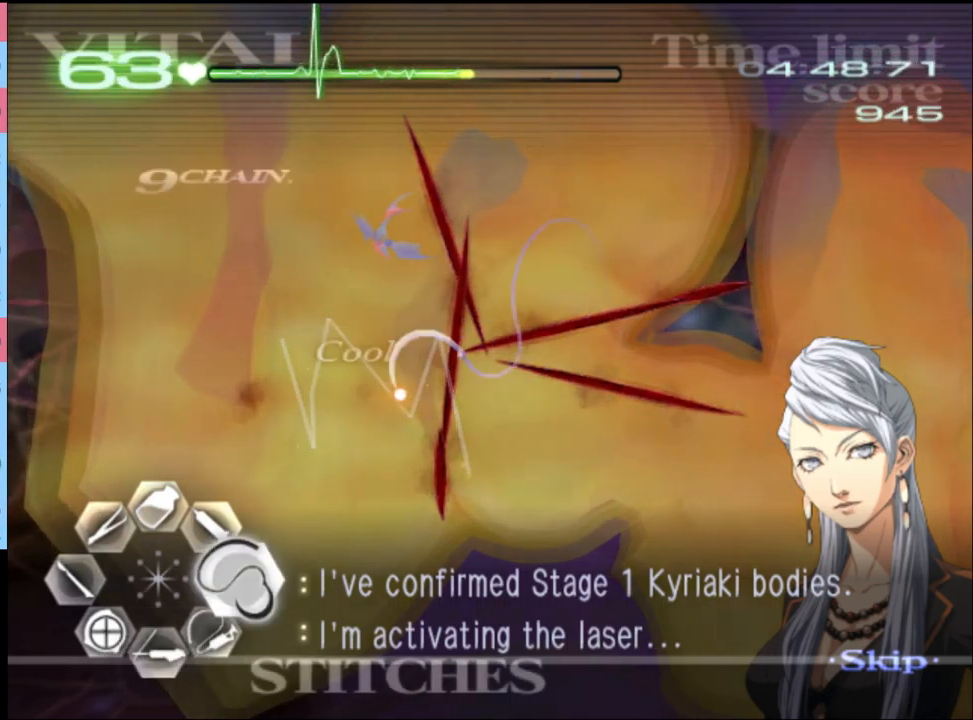
{"keys": ["d"], "mouse": ["left"], "events": [[333, "mouse_left", "up"], [433, "mouse_left", "down"]]}
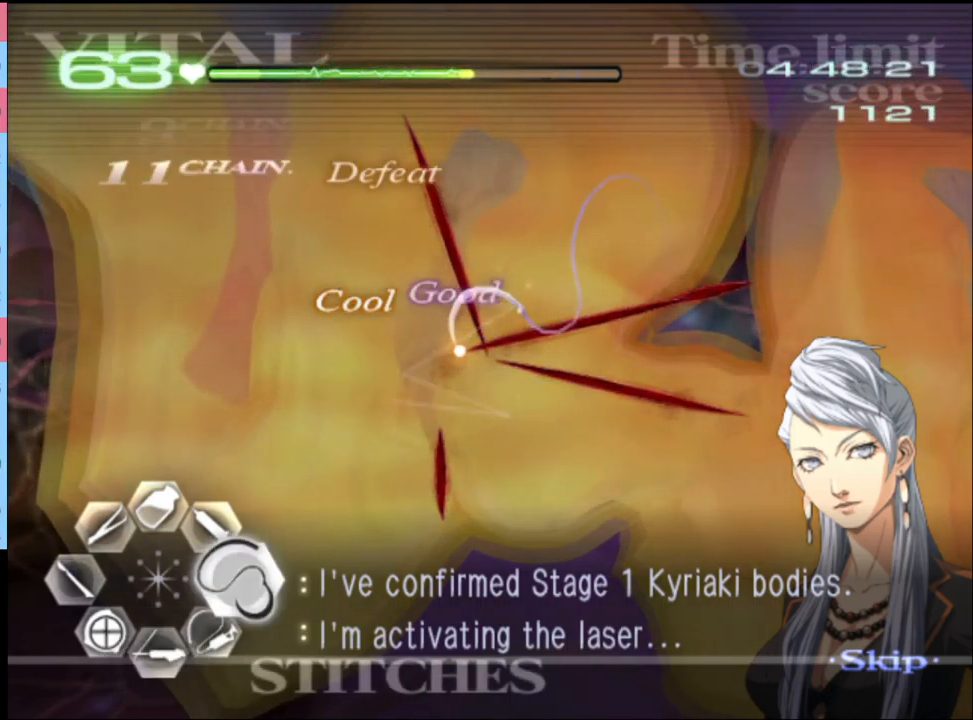
{"keys": ["d"], "mouse": ["left"], "events": [[300, "mouse_left", "up"], [400, "mouse_left", "down"]]}
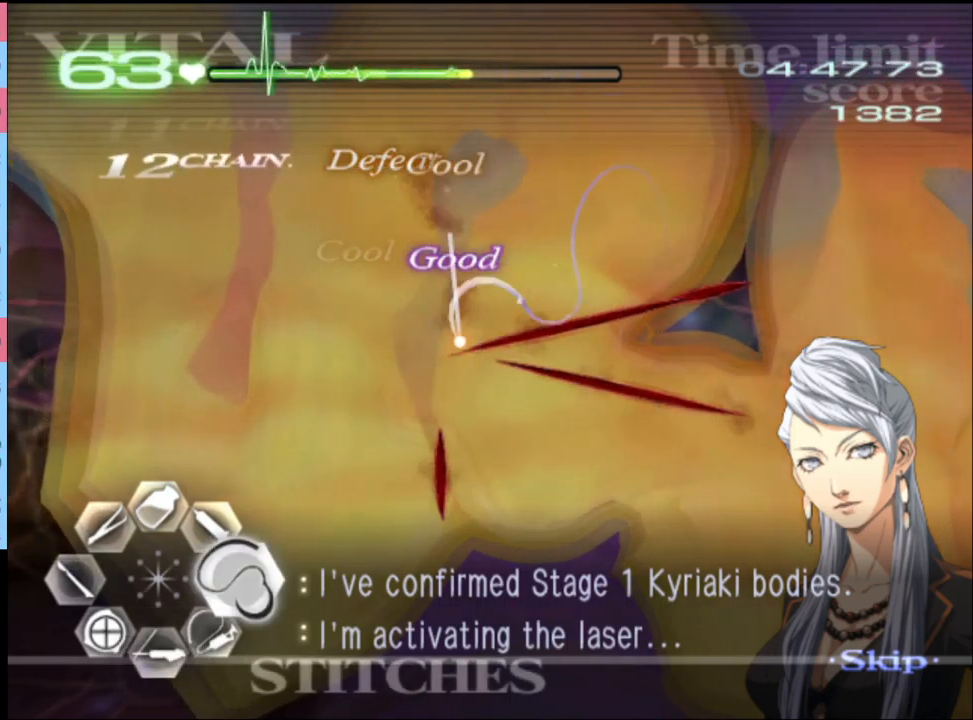
{"keys": ["d"], "mouse": ["left"], "events": [[367, "mouse_left", "up"], [500, "mouse_left", "down"]]}
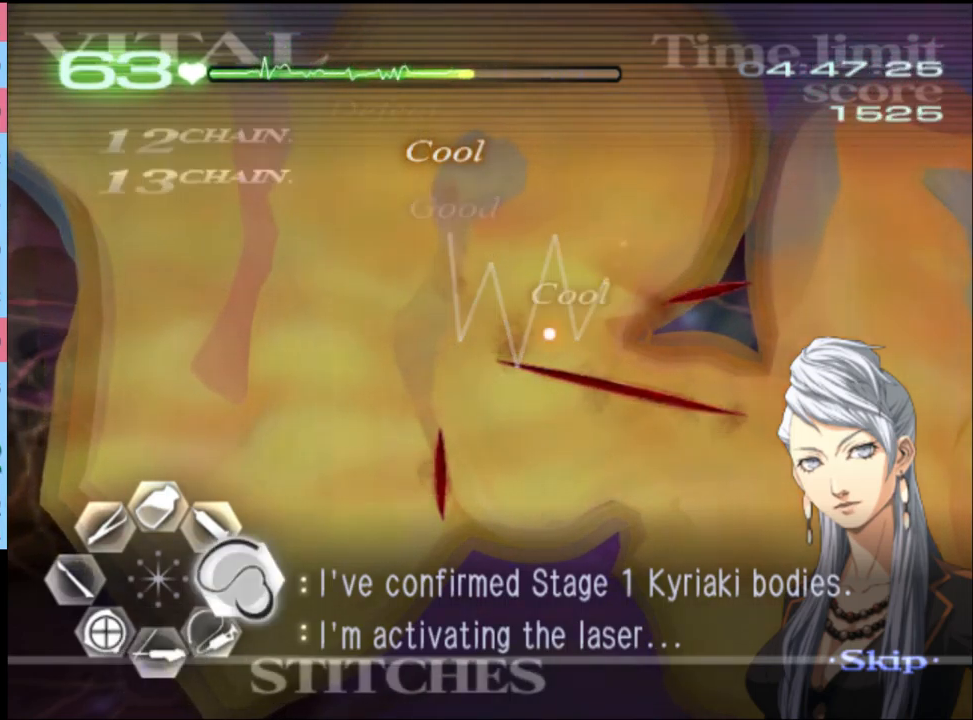
{"keys": ["d"], "mouse": [], "events": [[500, "mouse_left", "up"]]}
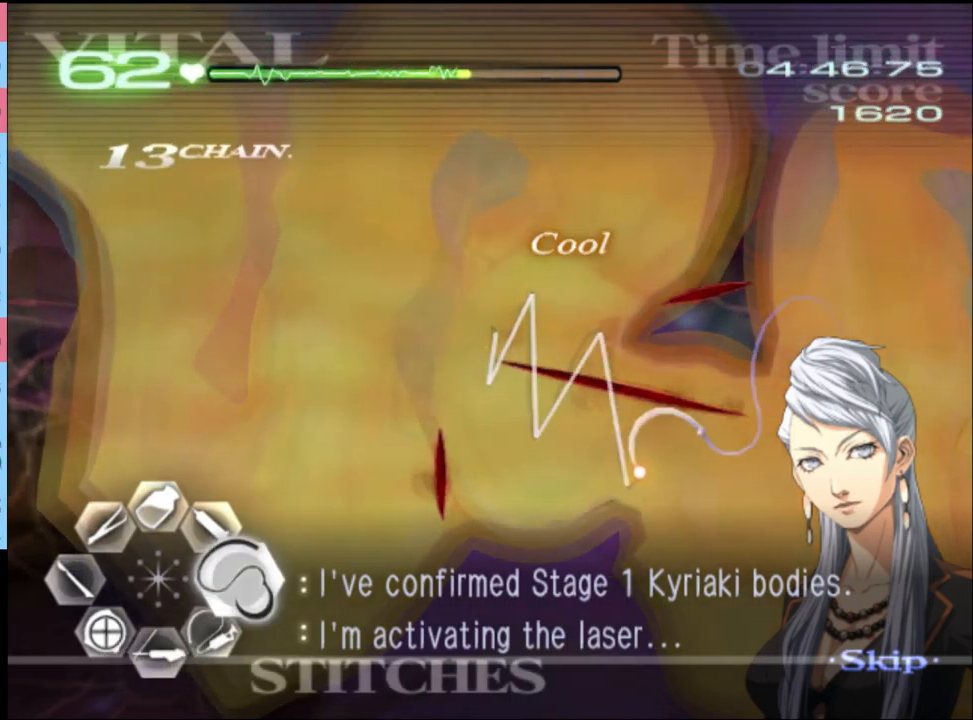
{"keys": ["w"], "mouse": [], "events": [[33, "d", "up"], [33, "w", "down"], [100, "mouse_left", "down"], [266, "mouse_left", "up"], [366, "mouse_left", "down"], [500, "mouse_left", "up"]]}
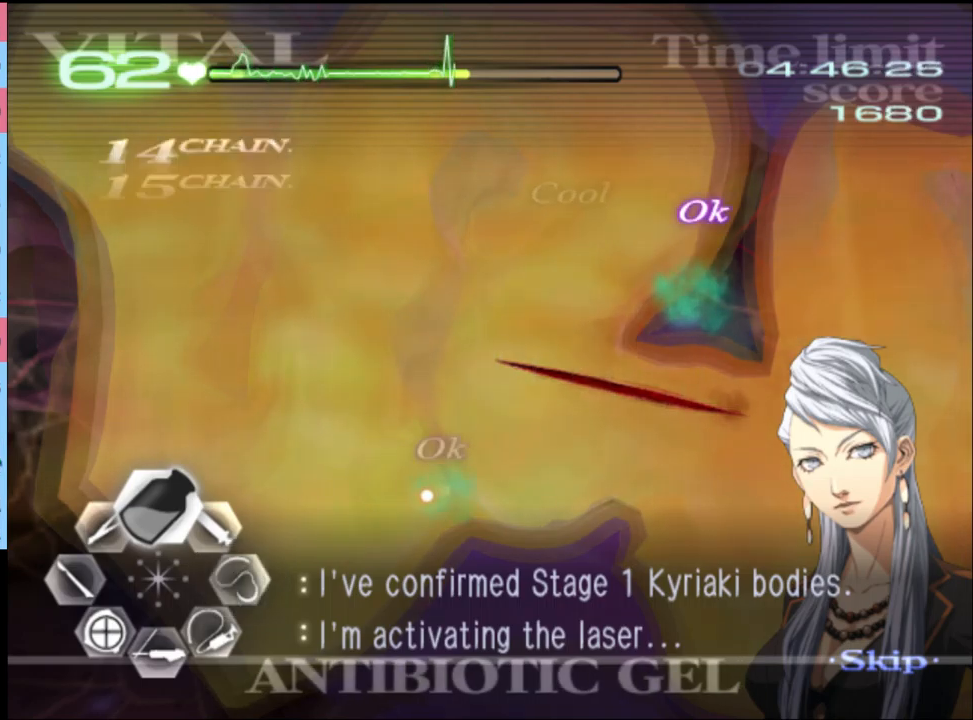
{"keys": ["d"], "mouse": ["left"], "events": [[200, "d", "down"], [233, "w", "up"], [300, "mouse_left", "down"]]}
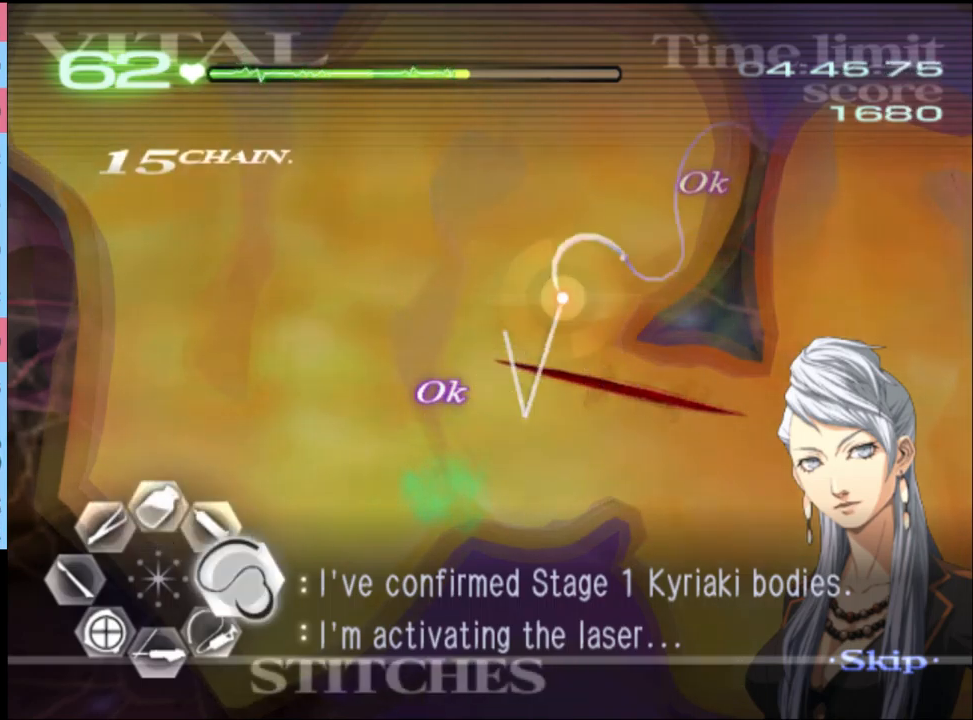
{"keys": ["d"], "mouse": [], "events": [[333, "mouse_left", "up"]]}
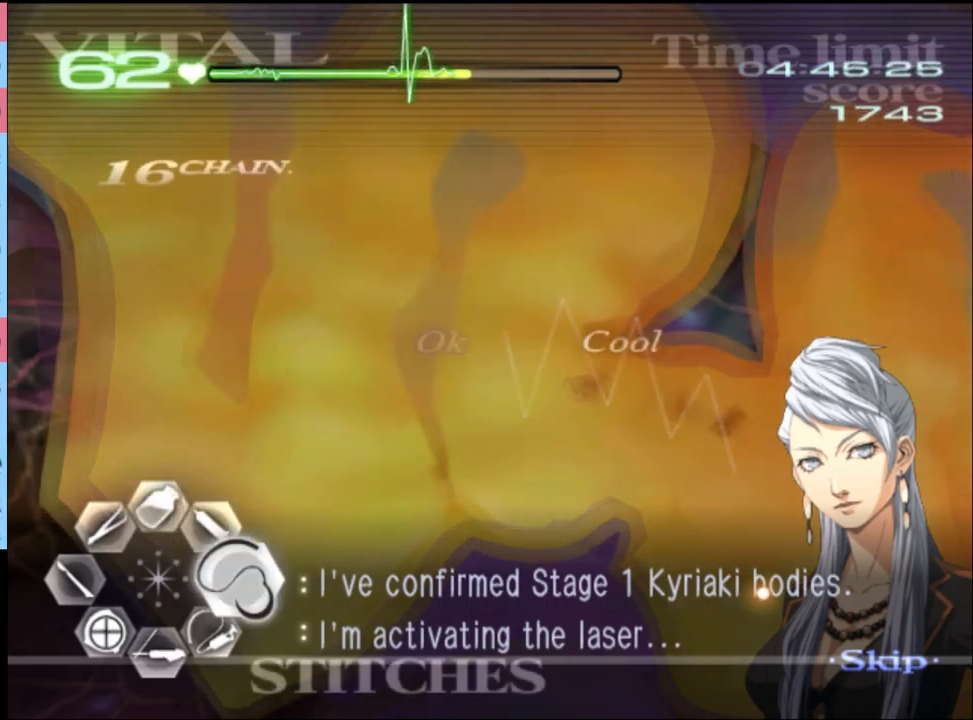
{"keys": ["d", "s"], "mouse": [], "events": [[300, "s", "down"]]}
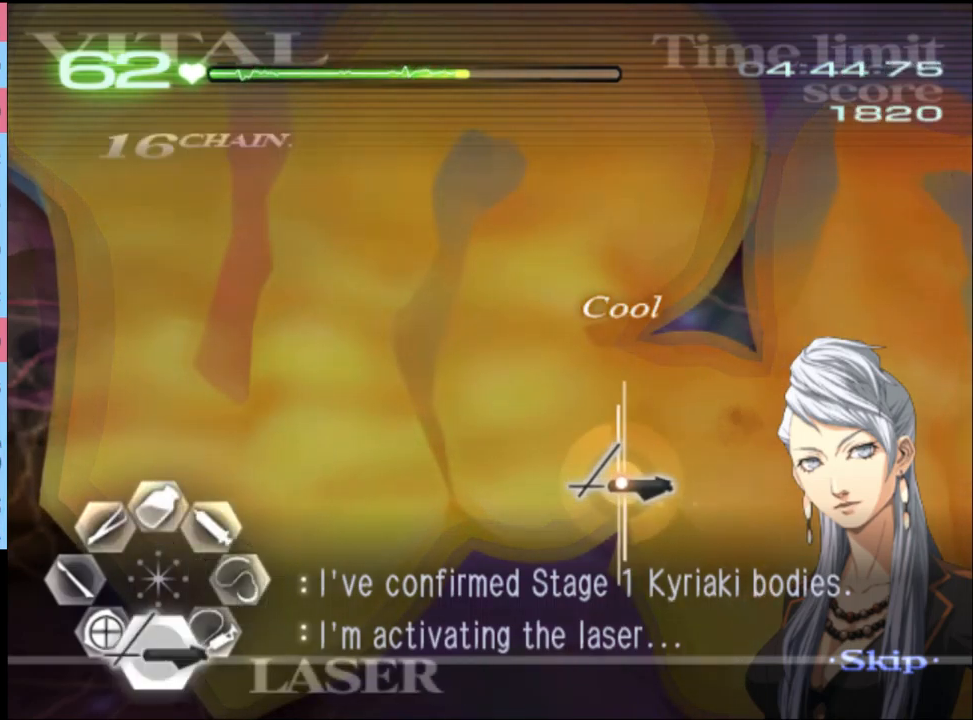
{"keys": ["d", "s"], "mouse": [], "events": []}
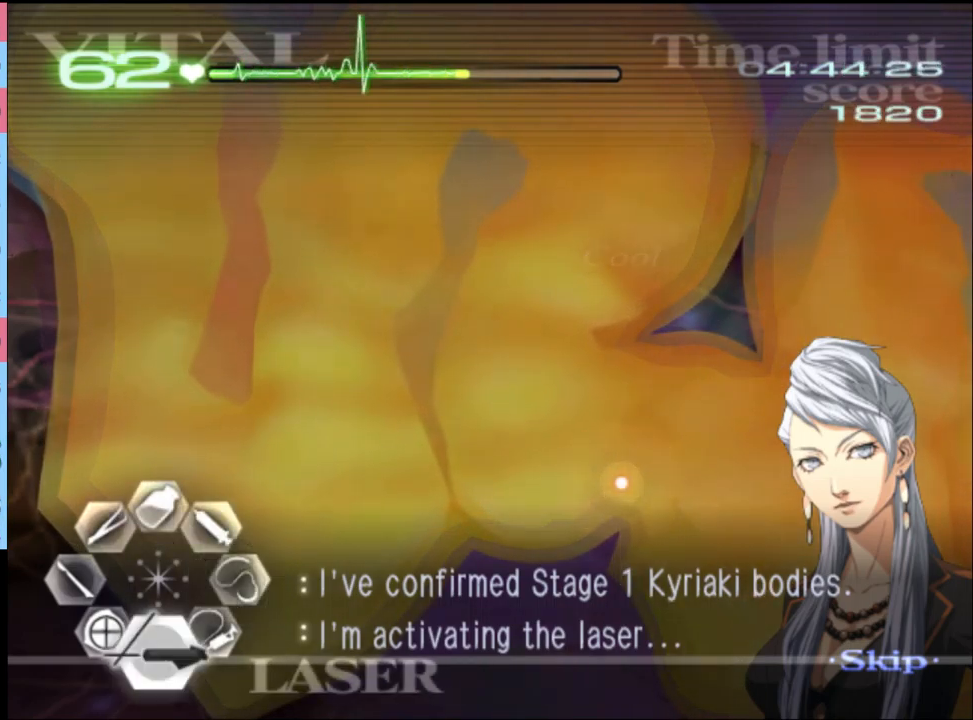
{"keys": ["d", "s"], "mouse": [], "events": []}
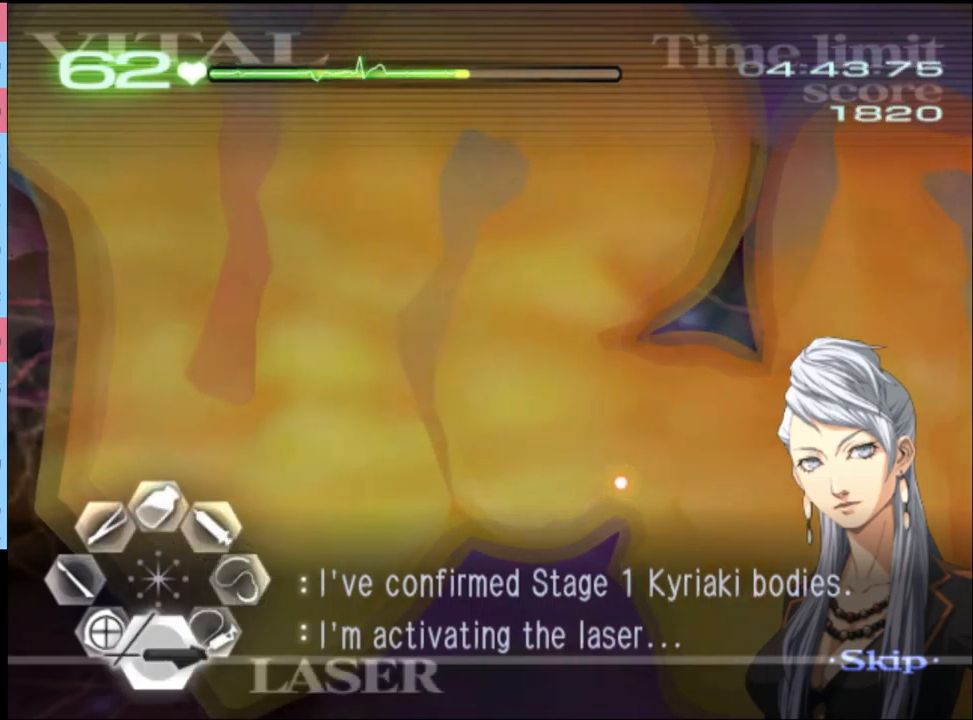
{"keys": ["d", "s"], "mouse": [], "events": []}
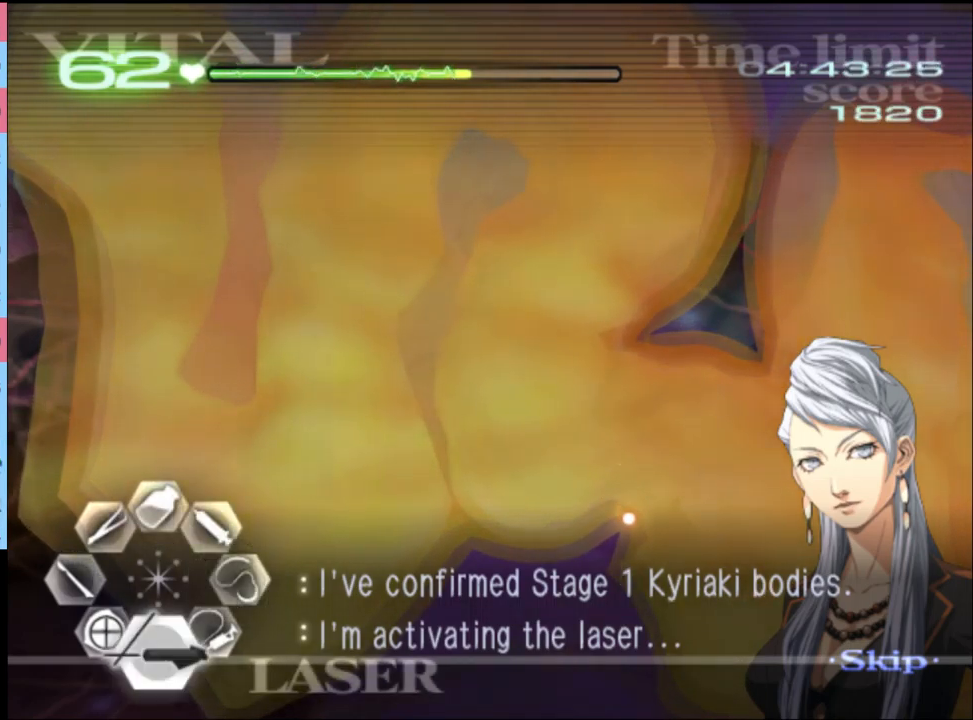
{"keys": ["d", "s"], "mouse": [], "events": []}
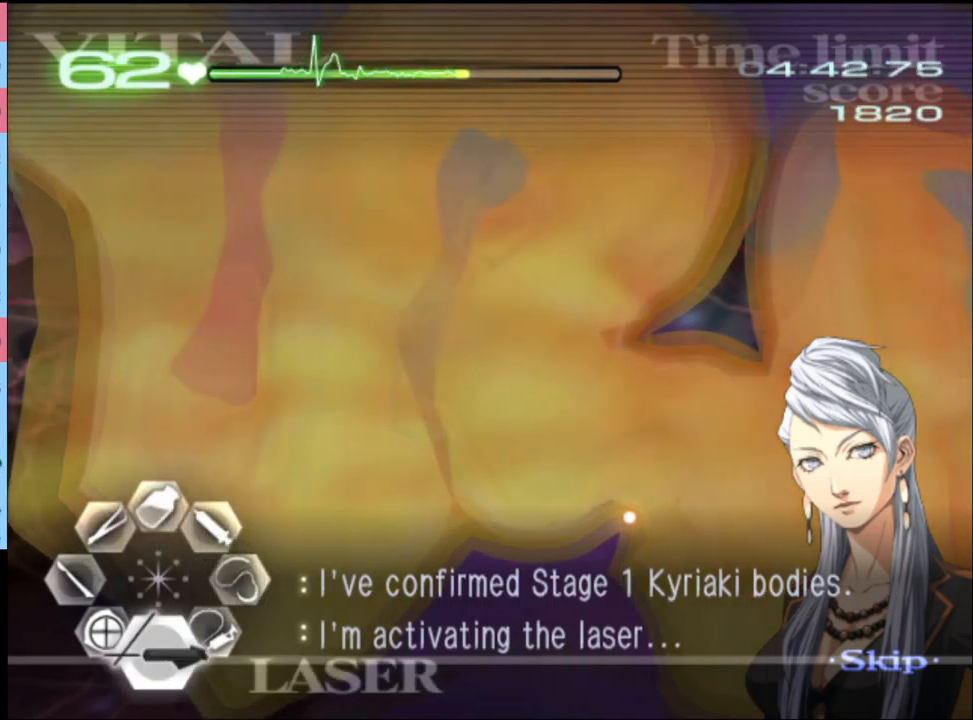
{"keys": ["a", "d", "s"], "mouse": [], "events": [[433, "a", "down"]]}
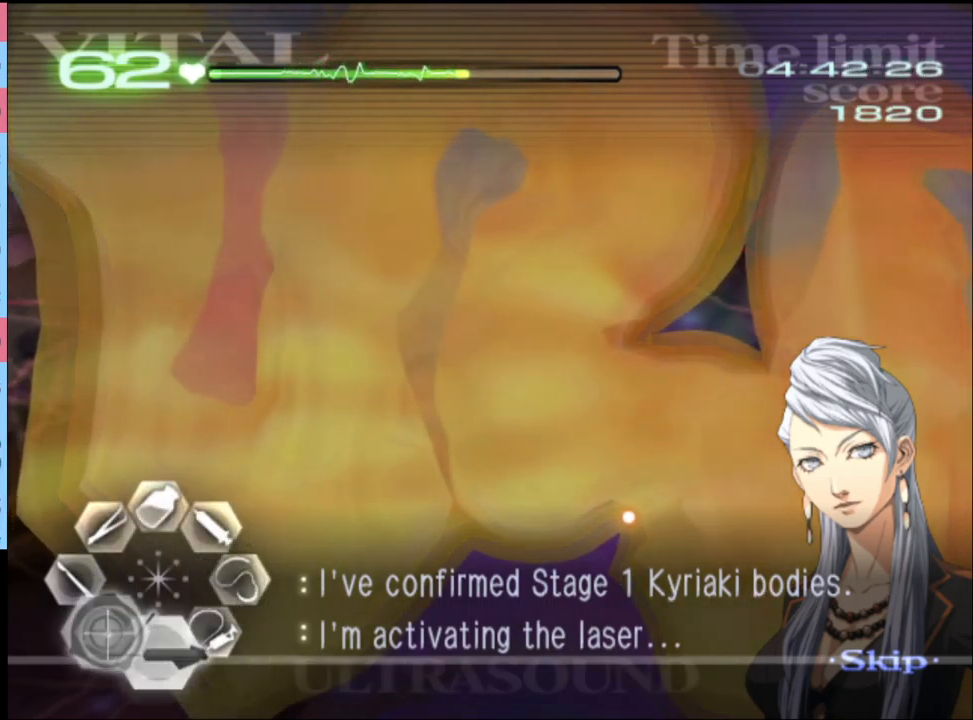
{"keys": ["a", "d", "s"], "mouse": [], "events": [[100, "mouse_left", "down"], [166, "mouse_left", "up"]]}